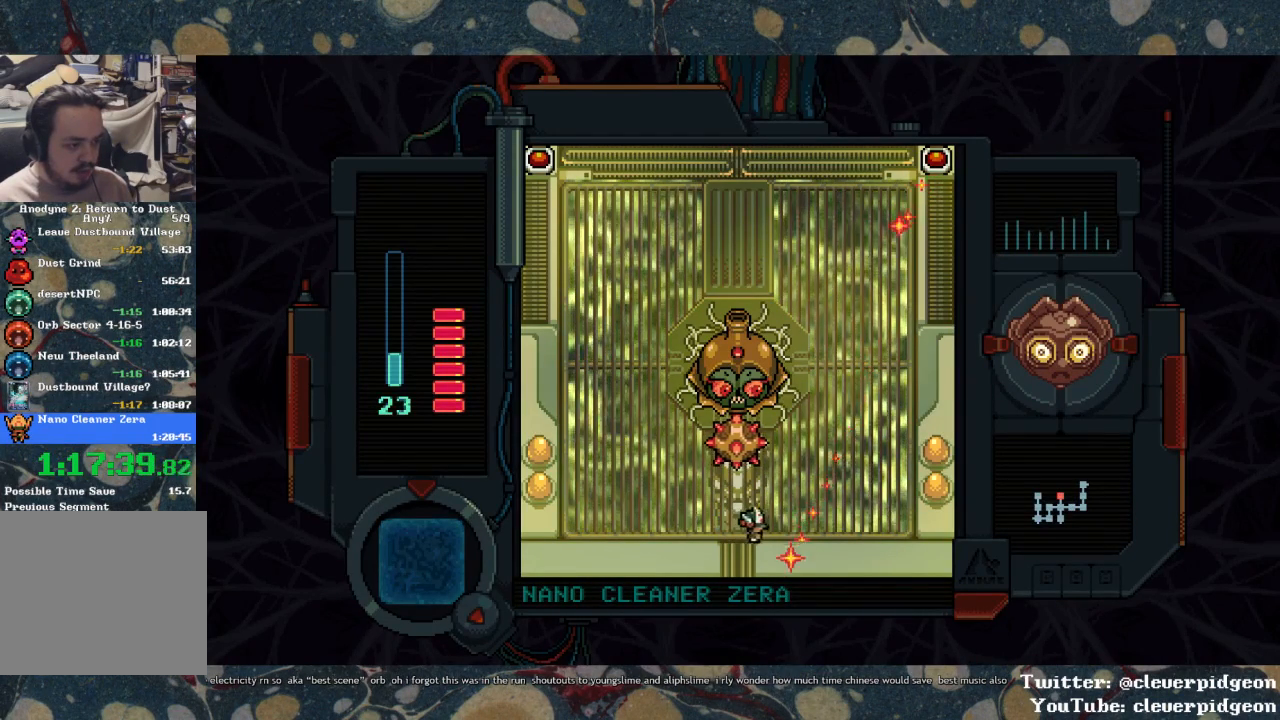
Gameplay with a controller (PlayStation layout); each line is a JSON object with the inputs held at the frame after it. "events" lists button and stick changes between this image and that frame as [ms after this image, input, new state], when the widget could be followed in between.
{"buttons": [], "left_stick": "center", "right_stick": "center", "events": [[83, "DPAD_RIGHT", "up"], [183, "DPAD_RIGHT", "down"], [283, "DPAD_RIGHT", "up"]]}
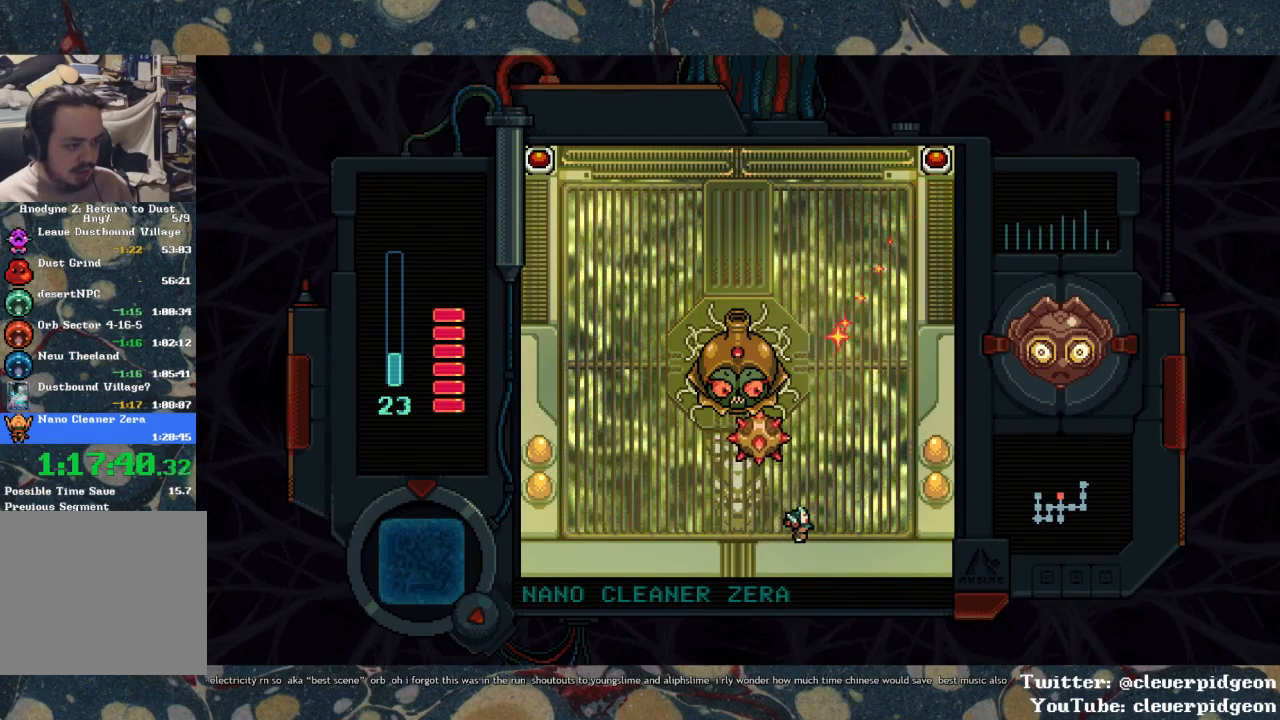
{"buttons": [], "left_stick": "center", "right_stick": "center", "events": [[200, "DPAD_RIGHT", "down"], [317, "DPAD_RIGHT", "up"]]}
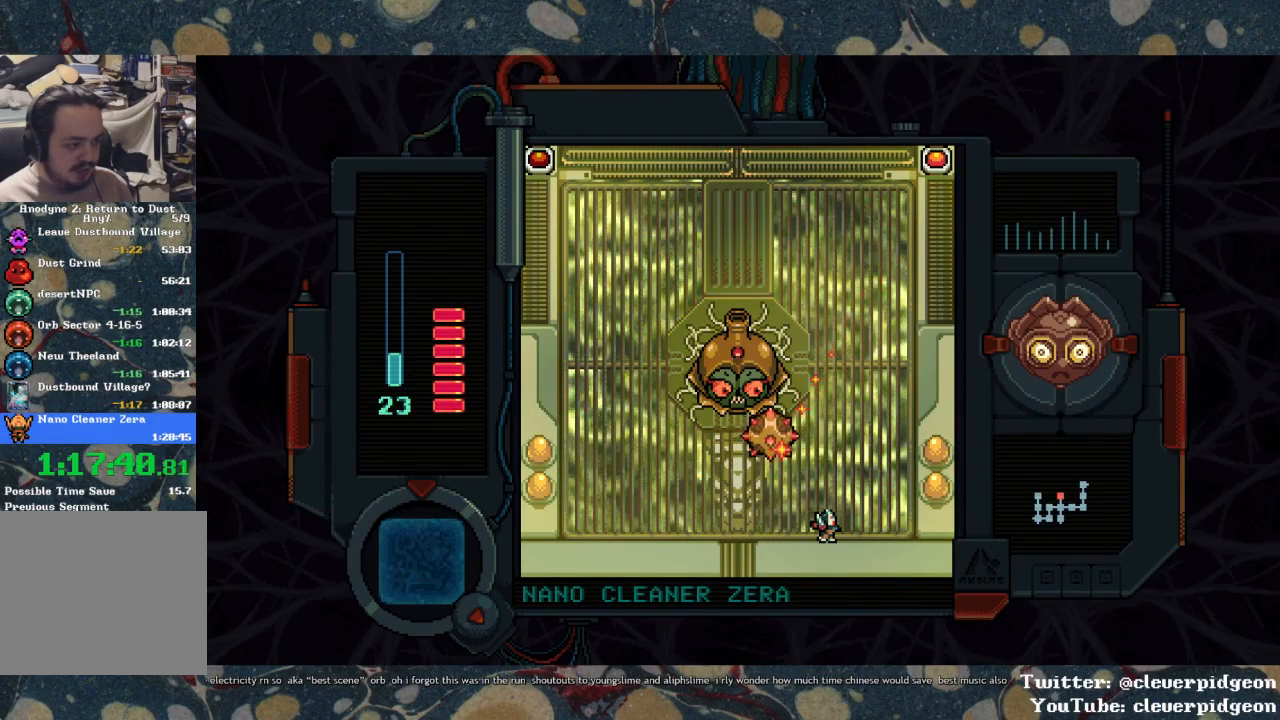
{"buttons": ["DPAD_LEFT"], "left_stick": "center", "right_stick": "center", "events": [[300, "DPAD_LEFT", "down"]]}
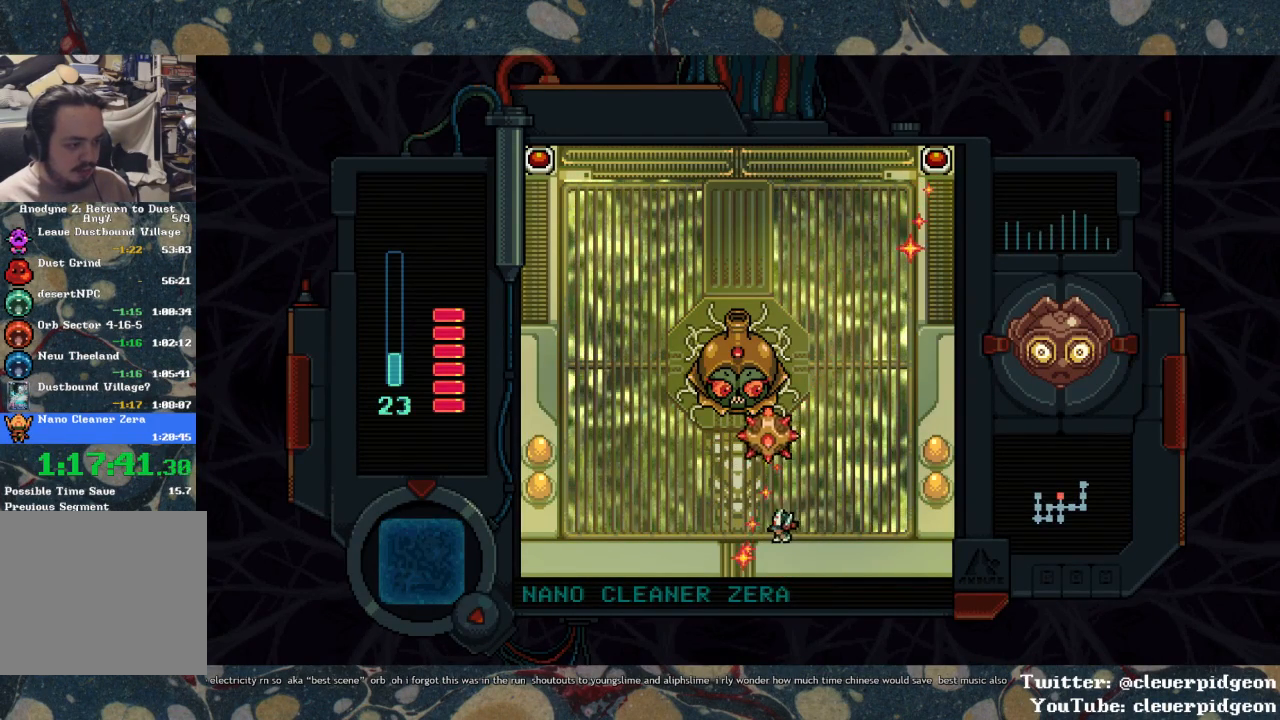
{"buttons": ["DPAD_UP"], "left_stick": "center", "right_stick": "center", "events": [[400, "DPAD_LEFT", "up"], [483, "DPAD_UP", "down"]]}
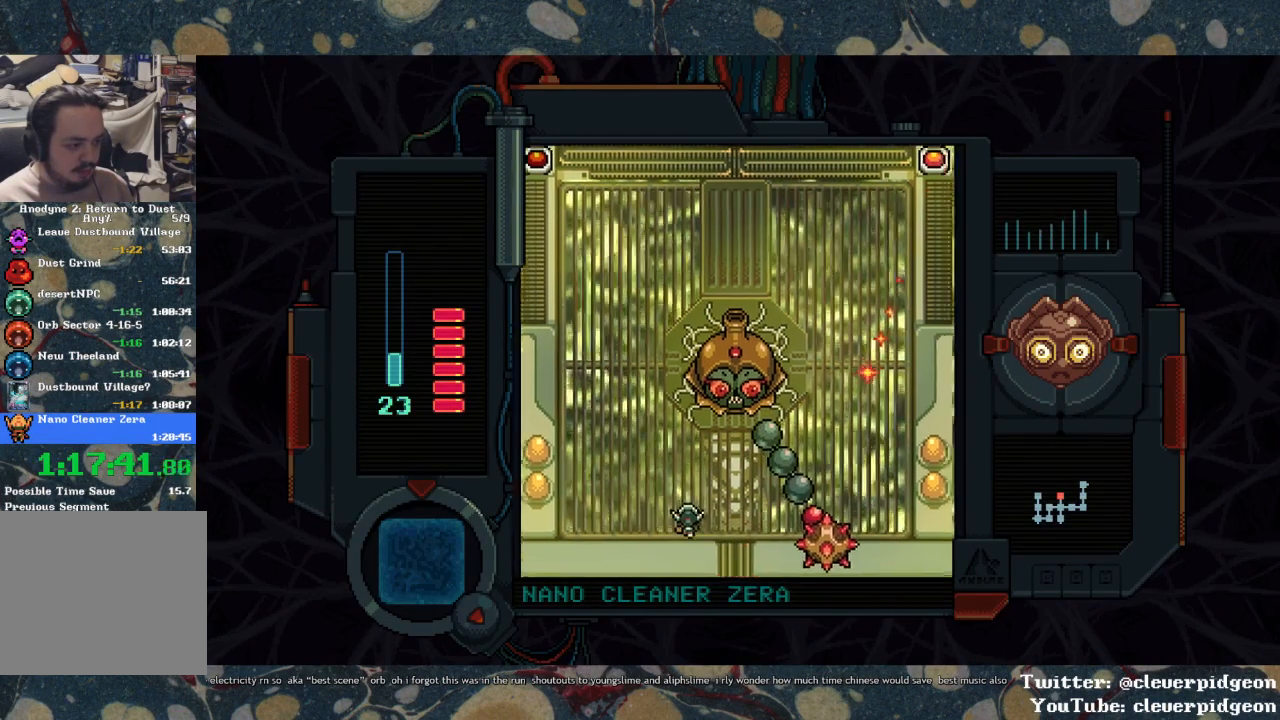
{"buttons": [], "left_stick": "center", "right_stick": "center", "events": [[33, "DPAD_RIGHT", "down"], [33, "DPAD_UP", "up"], [217, "CIRCLE", "down"], [250, "DPAD_RIGHT", "up"], [283, "CIRCLE", "up"], [333, "CIRCLE", "down"], [400, "CIRCLE", "up"], [433, "CIRCLE", "down"], [483, "CIRCLE", "up"]]}
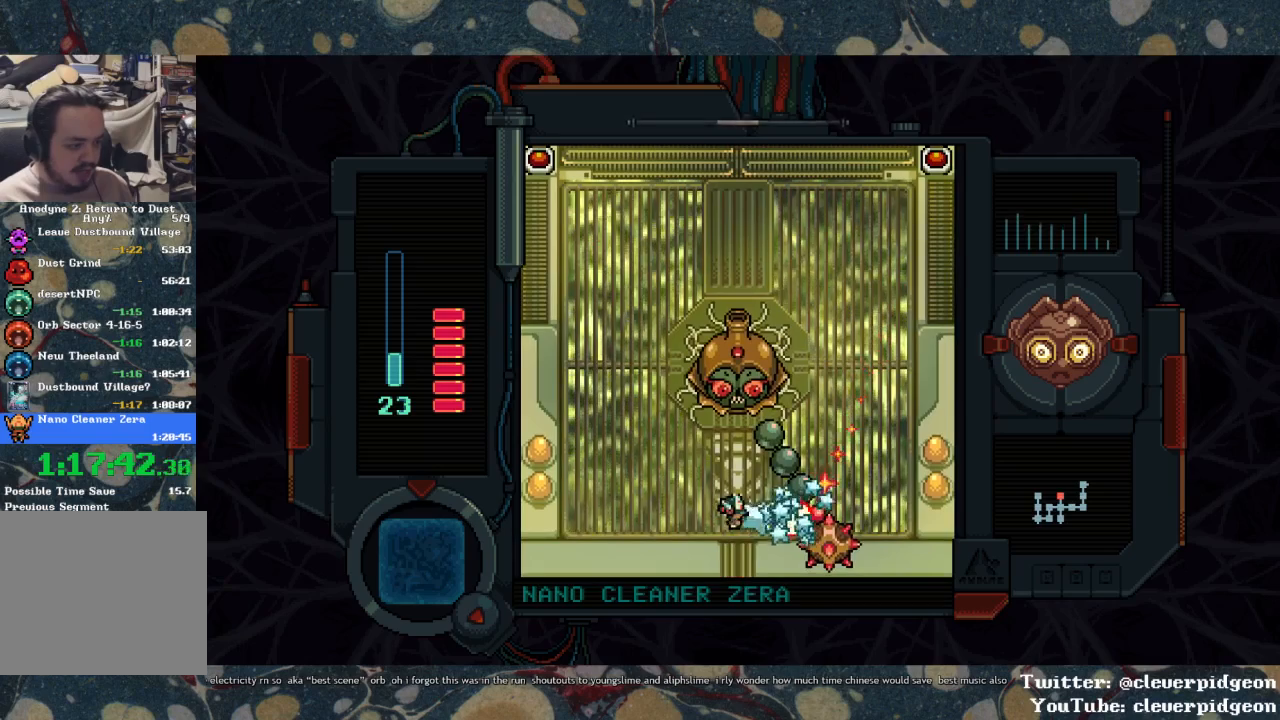
{"buttons": [], "left_stick": "center", "right_stick": "center", "events": [[33, "CIRCLE", "down"], [100, "CIRCLE", "up"], [133, "CIRCLE", "down"], [183, "CIRCLE", "up"], [233, "CIRCLE", "down"], [283, "CIRCLE", "up"], [333, "CIRCLE", "down"], [350, "DPAD_RIGHT", "down"], [400, "CIRCLE", "up"], [400, "DPAD_RIGHT", "up"], [433, "CIRCLE", "down"], [500, "CIRCLE", "up"]]}
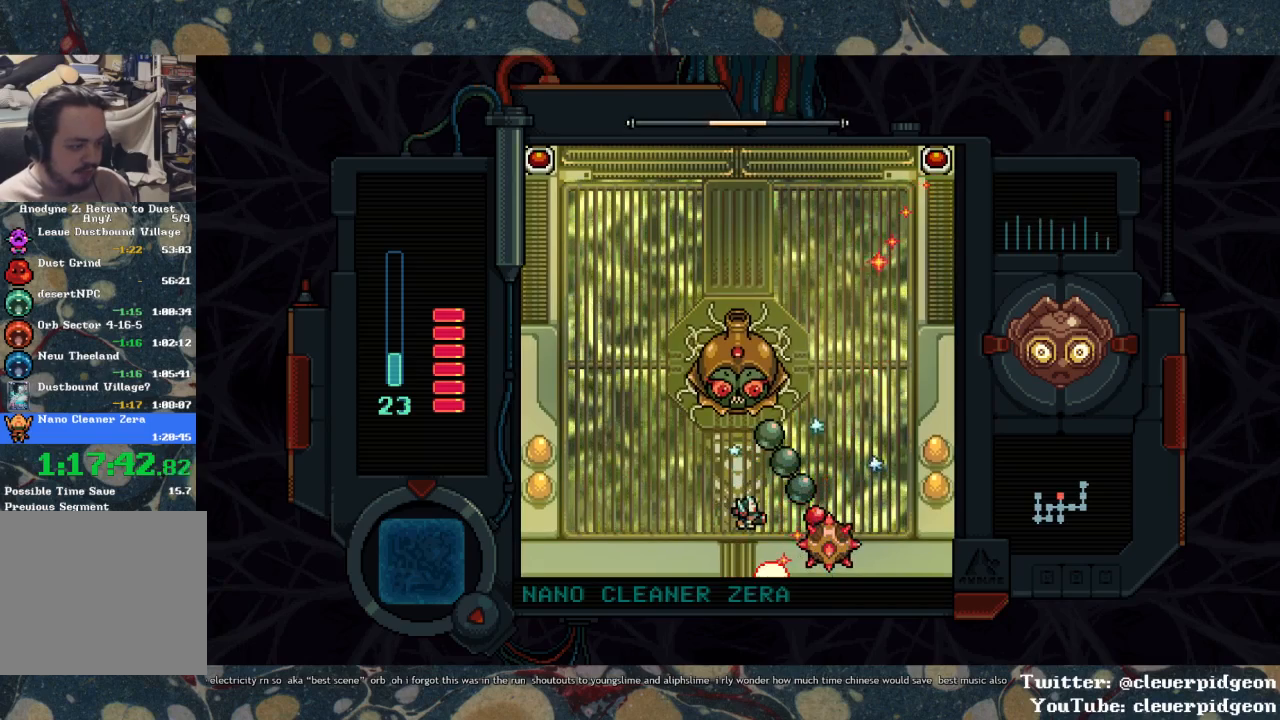
{"buttons": ["CIRCLE"], "left_stick": "center", "right_stick": "center", "events": [[33, "CIRCLE", "down"], [100, "CIRCLE", "up"], [133, "CIRCLE", "down"], [283, "CIRCLE", "up"], [300, "CIRCLE", "down"], [450, "CIRCLE", "up"], [500, "CIRCLE", "down"]]}
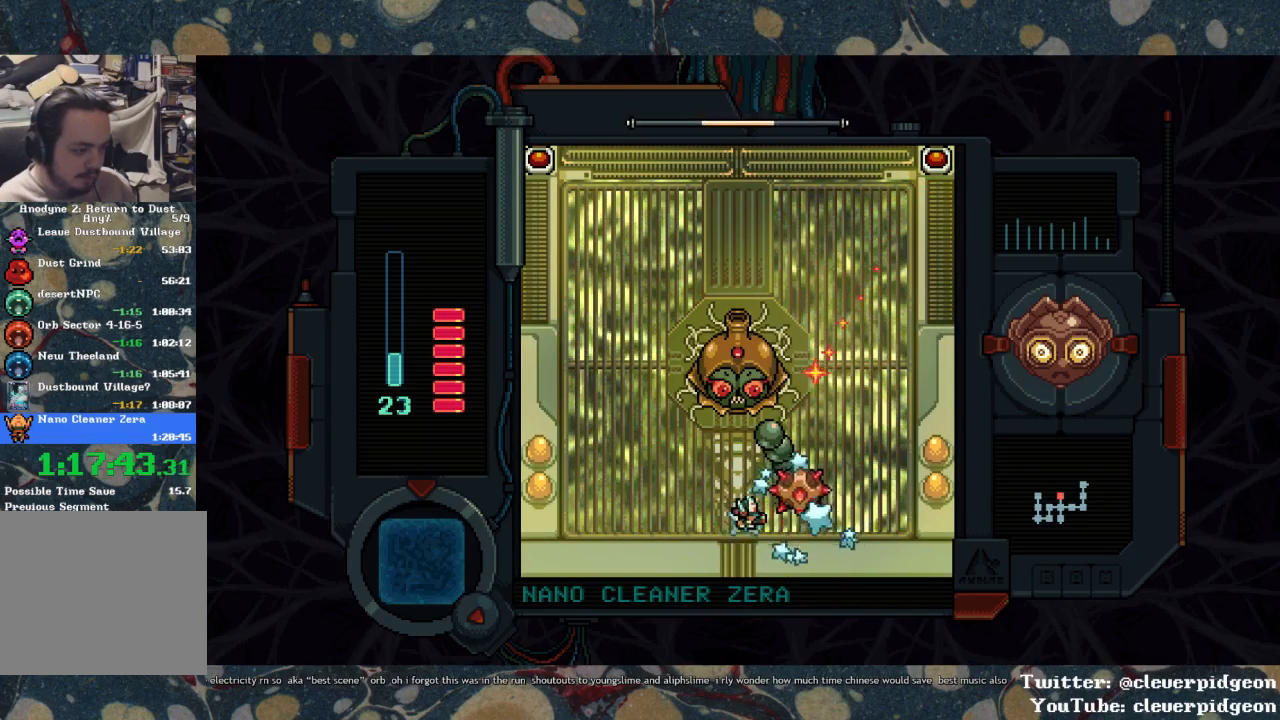
{"buttons": [], "left_stick": "center", "right_stick": "center", "events": [[133, "DPAD_LEFT", "down"], [150, "CIRCLE", "up"], [483, "DPAD_LEFT", "up"]]}
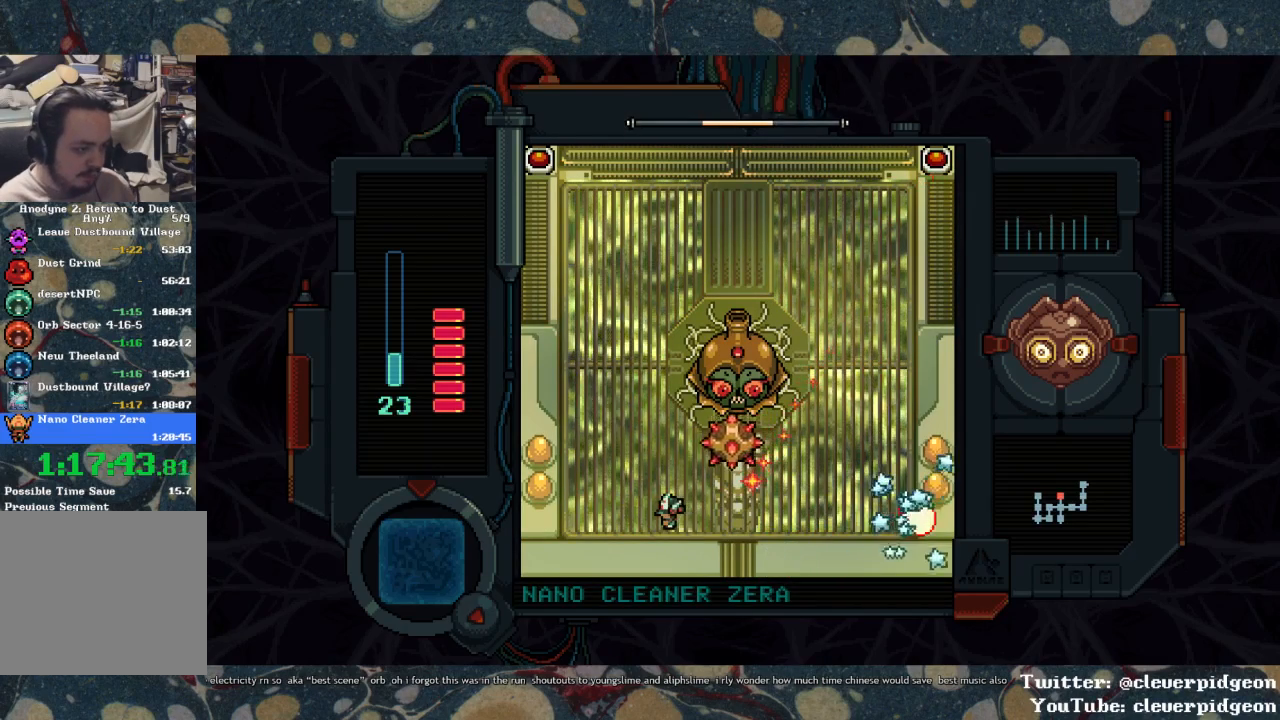
{"buttons": ["DPAD_RIGHT"], "left_stick": "center", "right_stick": "center", "events": [[300, "DPAD_RIGHT", "down"], [333, "DPAD_DOWN", "down"], [400, "DPAD_DOWN", "up"]]}
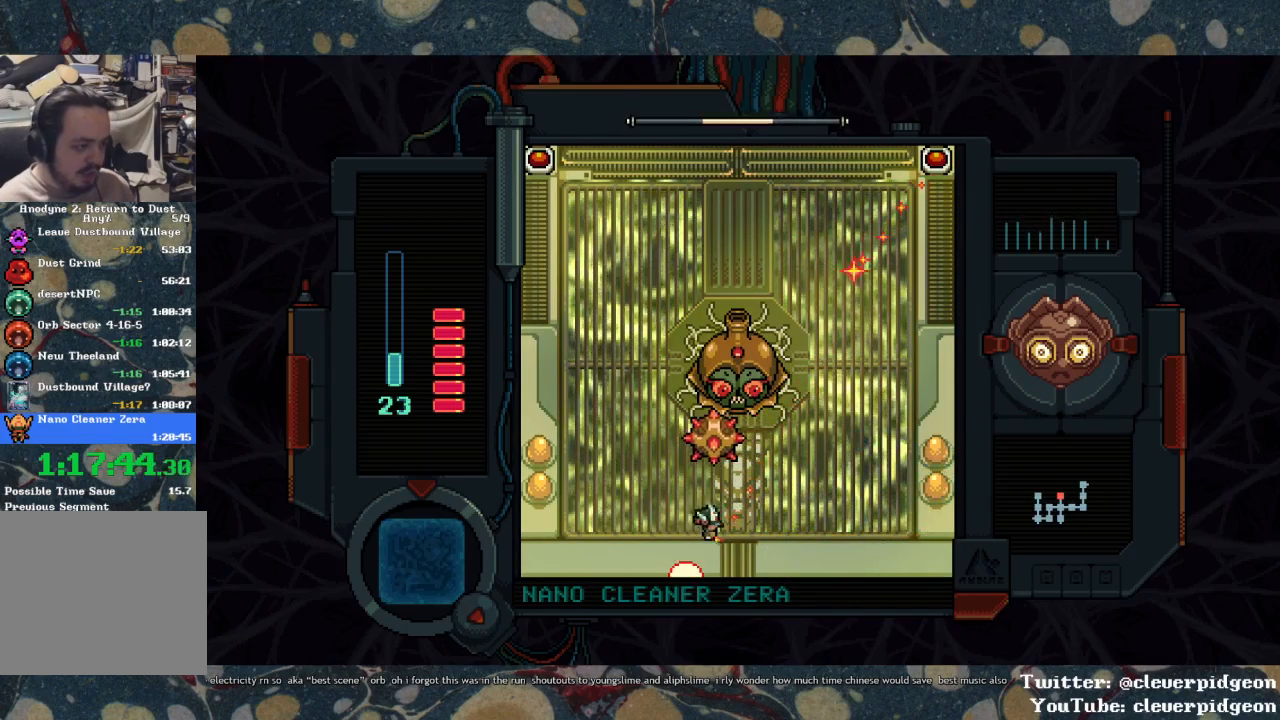
{"buttons": [], "left_stick": "center", "right_stick": "center", "events": [[350, "DPAD_RIGHT", "up"]]}
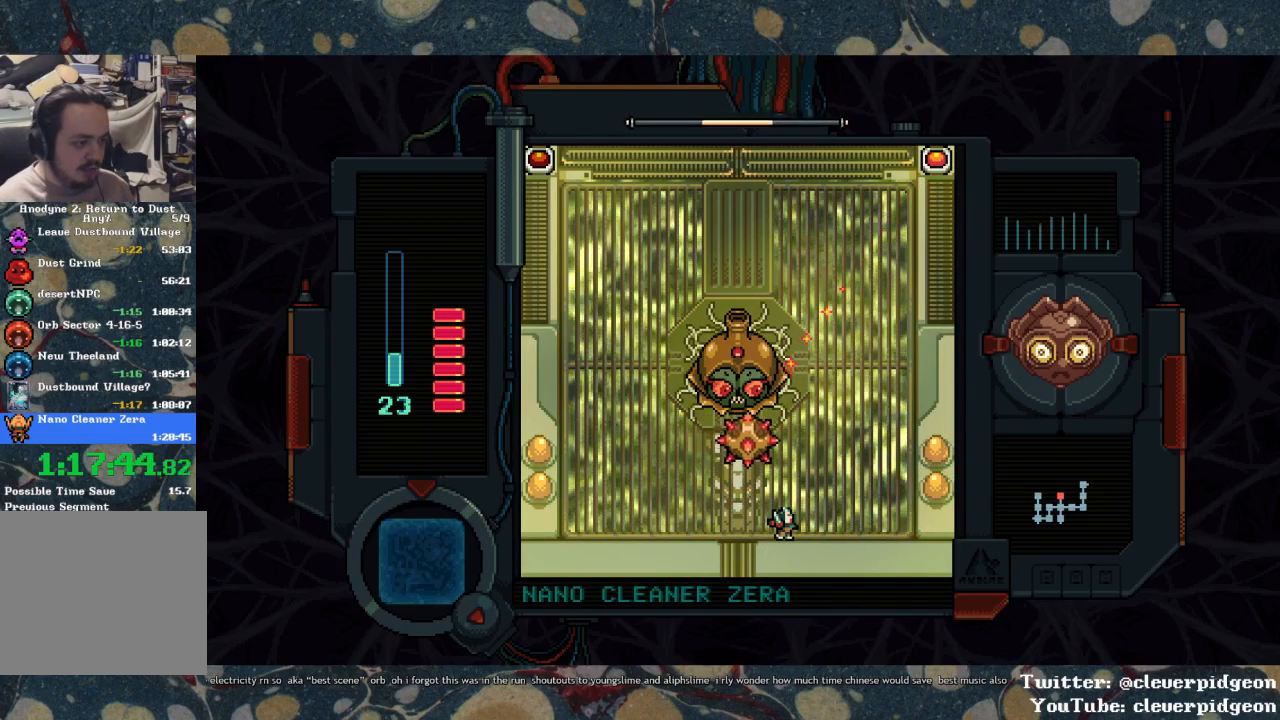
{"buttons": [], "left_stick": "center", "right_stick": "center", "events": [[233, "DPAD_RIGHT", "down"], [333, "DPAD_RIGHT", "up"]]}
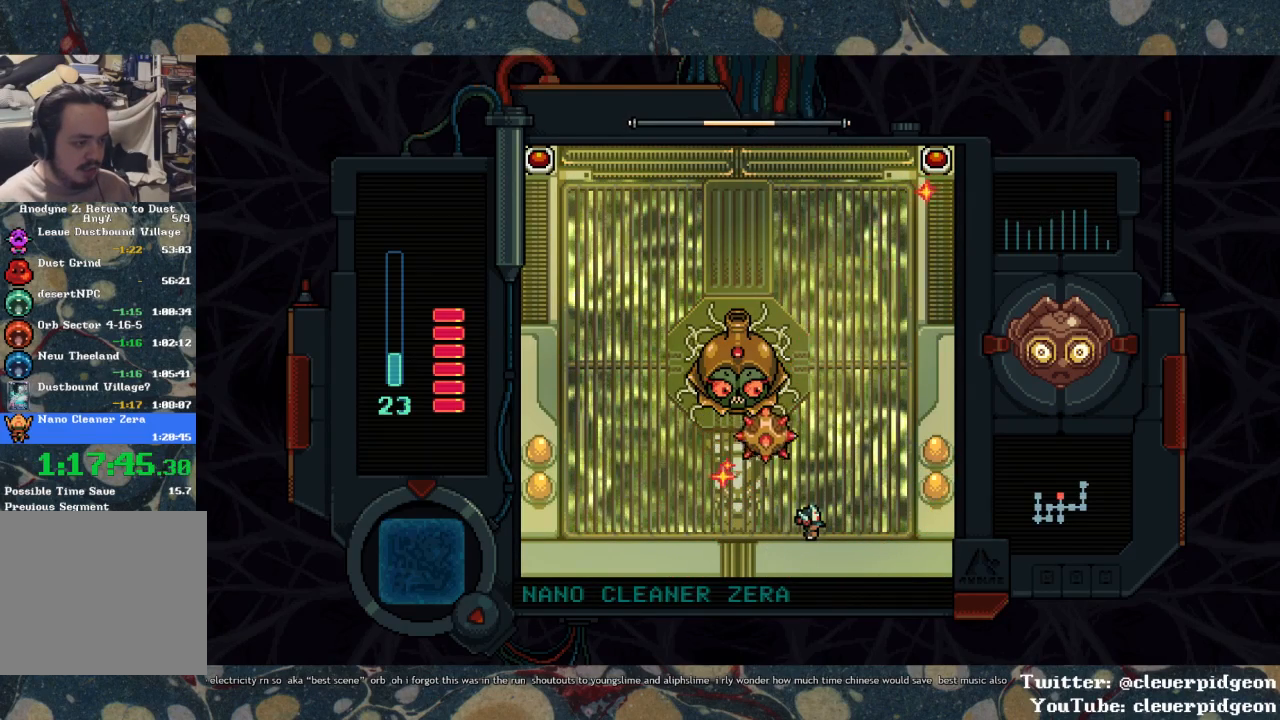
{"buttons": ["DPAD_LEFT"], "left_stick": "center", "right_stick": "center", "events": [[267, "DPAD_LEFT", "down"], [317, "DPAD_LEFT", "up"], [433, "DPAD_LEFT", "down"]]}
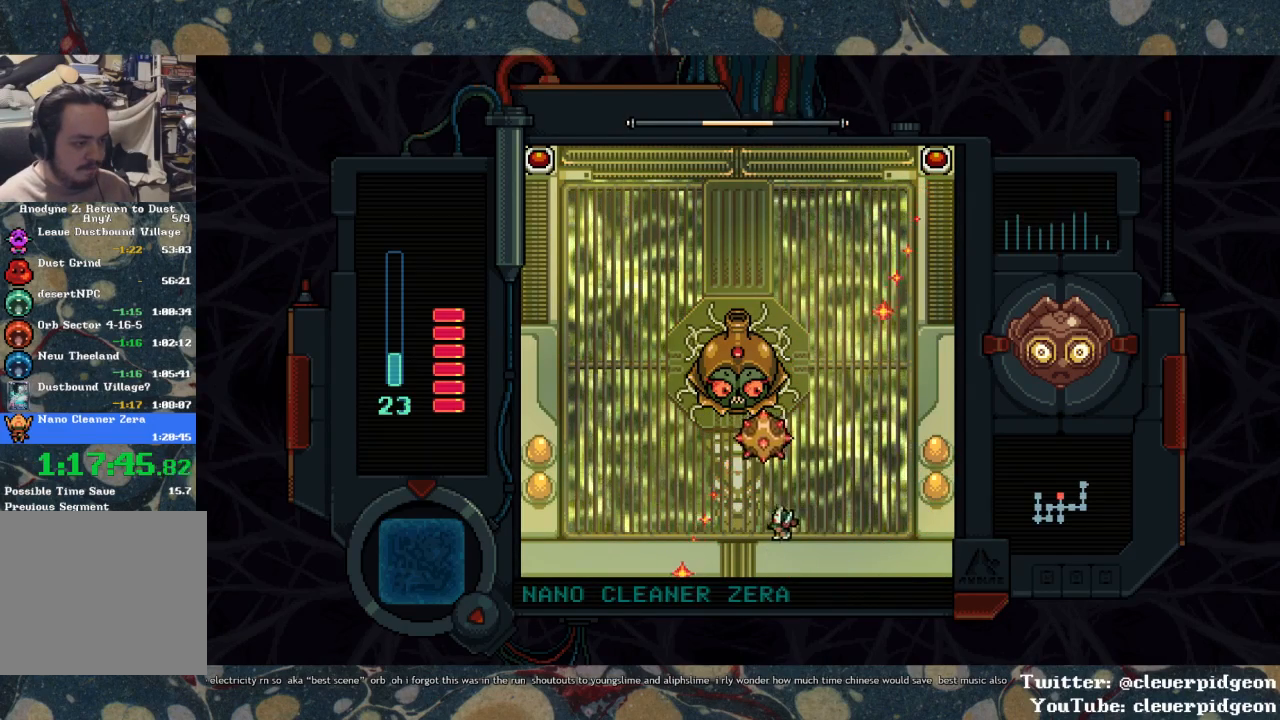
{"buttons": ["DPAD_UP"], "left_stick": "center", "right_stick": "center", "events": [[450, "DPAD_UP", "down"], [483, "DPAD_LEFT", "up"]]}
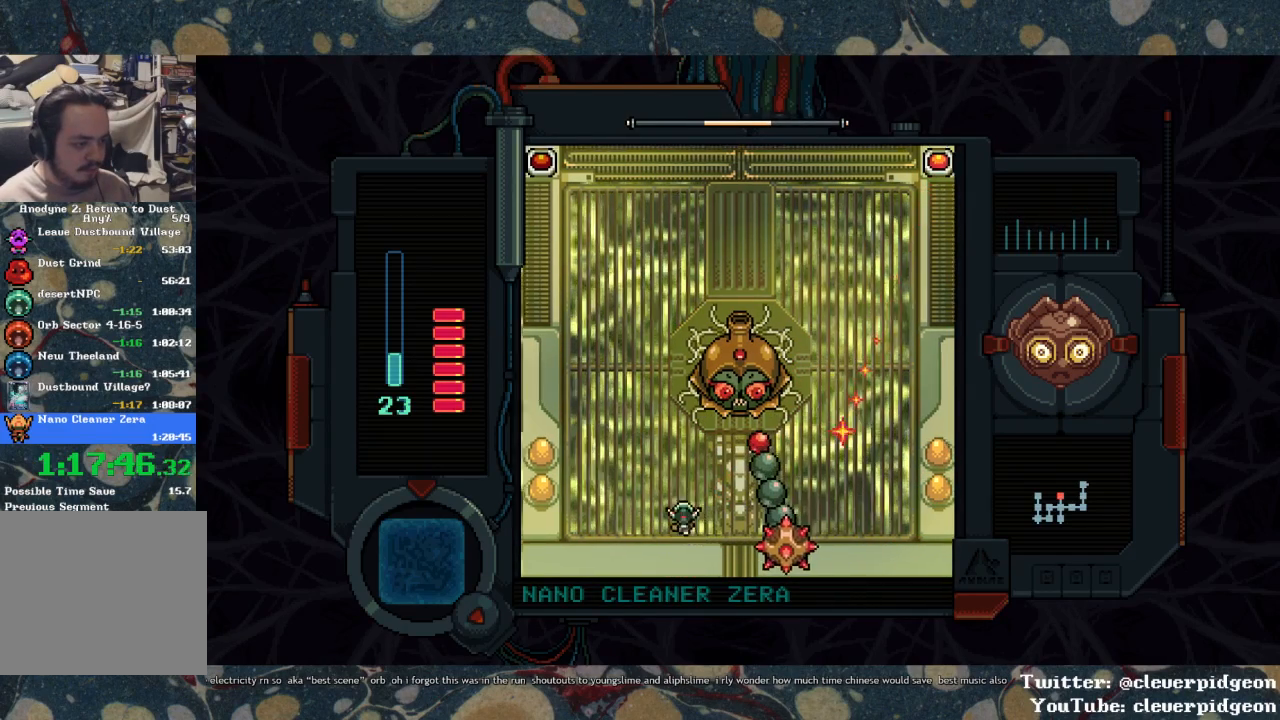
{"buttons": ["CIRCLE"], "left_stick": "center", "right_stick": "center", "events": [[383, "DPAD_RIGHT", "down"], [417, "DPAD_UP", "up"], [450, "CIRCLE", "down"], [467, "DPAD_RIGHT", "up"]]}
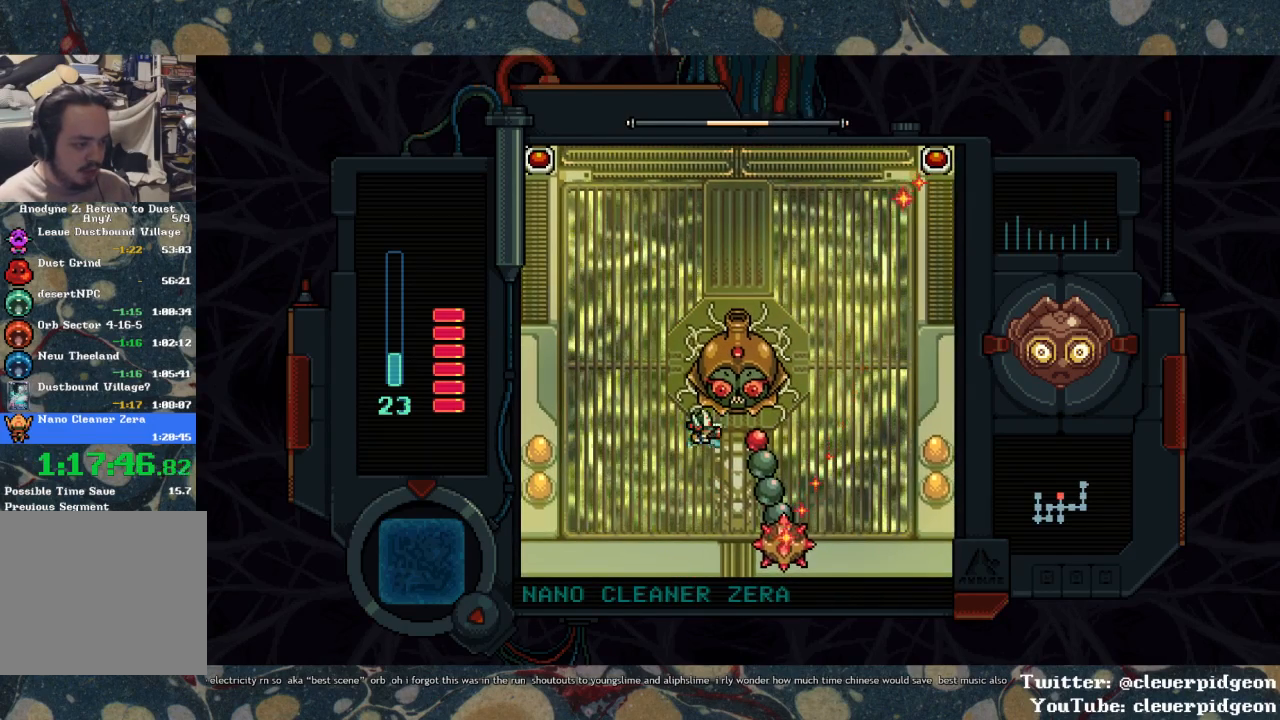
{"buttons": [], "left_stick": "center", "right_stick": "center", "events": [[17, "CIRCLE", "up"], [67, "CIRCLE", "down"], [100, "CIRCLE", "up"], [150, "CIRCLE", "down"], [183, "CIRCLE", "up"], [233, "CIRCLE", "down"], [283, "CIRCLE", "up"], [350, "CIRCLE", "down"], [383, "CIRCLE", "up"], [450, "CIRCLE", "down"], [483, "CIRCLE", "up"]]}
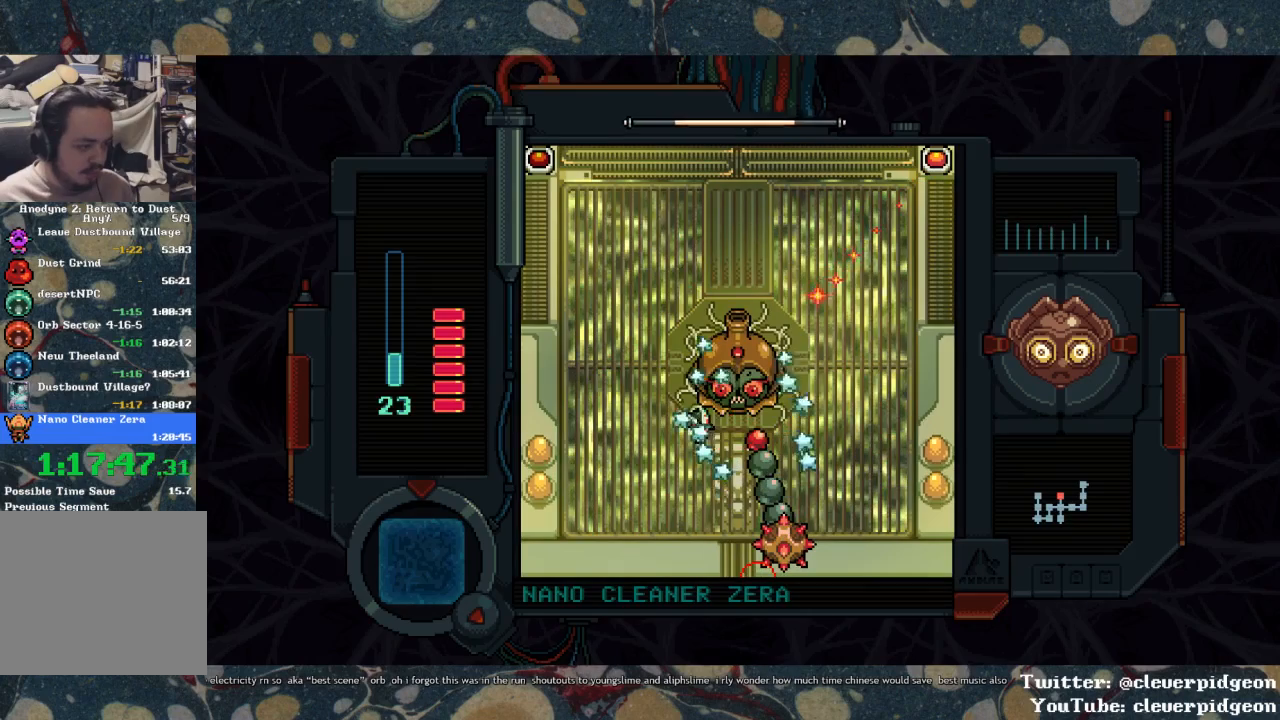
{"buttons": [], "left_stick": "center", "right_stick": "center", "events": [[50, "CIRCLE", "down"], [83, "CIRCLE", "up"], [133, "CIRCLE", "down"], [183, "CIRCLE", "up"], [217, "CIRCLE", "down"], [283, "CIRCLE", "up"], [333, "CIRCLE", "down"], [367, "CIRCLE", "up"], [433, "CIRCLE", "down"], [467, "CIRCLE", "up"]]}
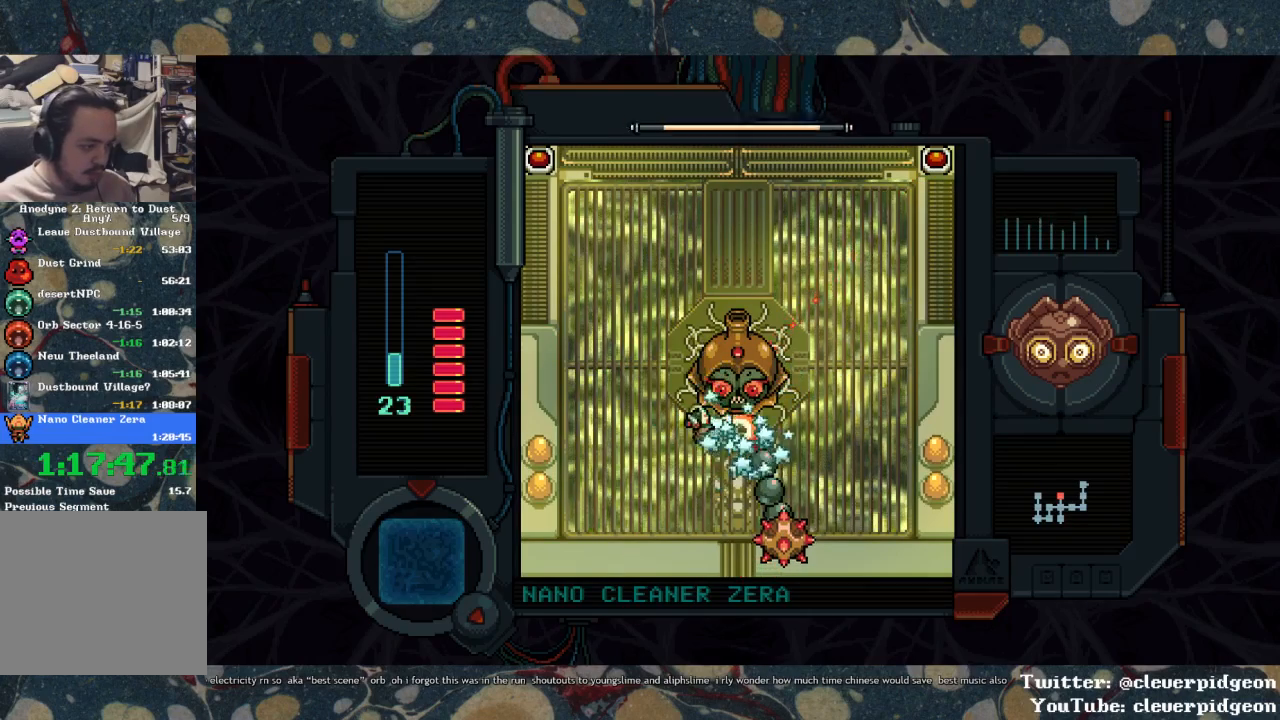
{"buttons": ["DPAD_DOWN"], "left_stick": "center", "right_stick": "center", "events": [[33, "CIRCLE", "down"], [83, "CIRCLE", "up"], [100, "CIRCLE", "down"], [233, "CIRCLE", "up"], [233, "DPAD_LEFT", "down"], [433, "DPAD_DOWN", "down"], [433, "DPAD_LEFT", "up"]]}
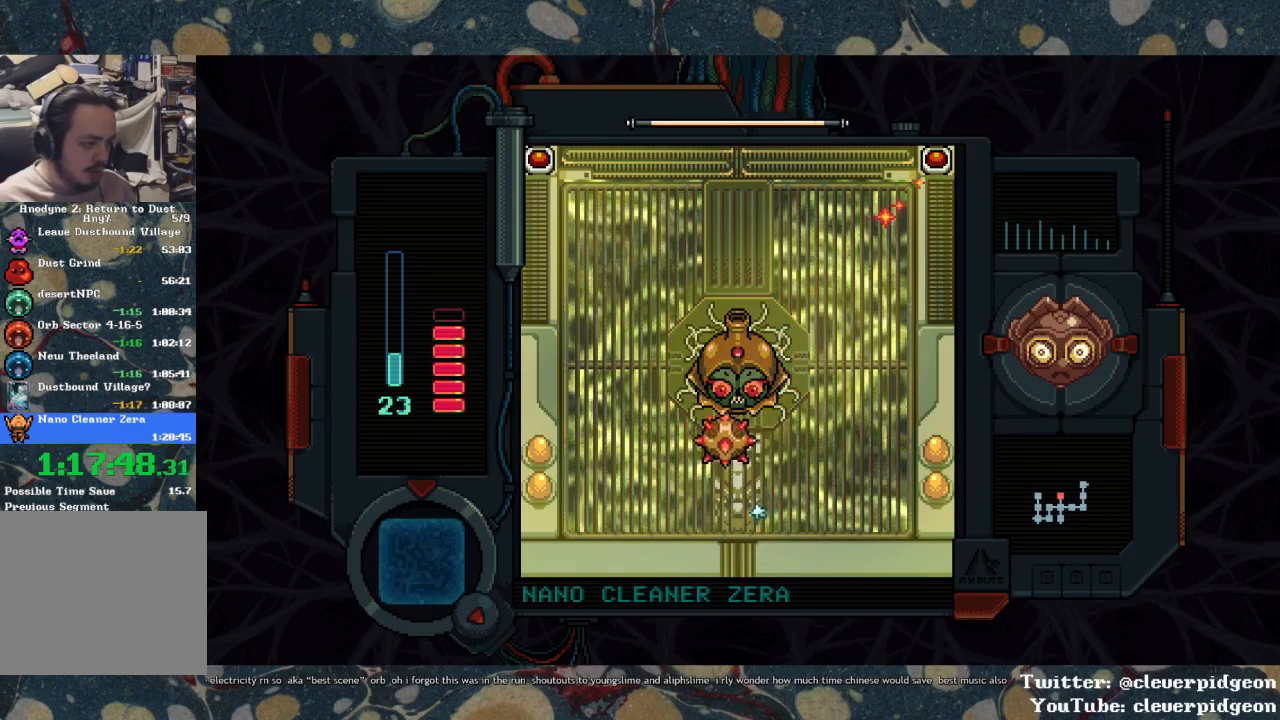
{"buttons": ["DPAD_RIGHT"], "left_stick": "center", "right_stick": "center", "events": [[183, "DPAD_RIGHT", "down"], [500, "DPAD_DOWN", "up"]]}
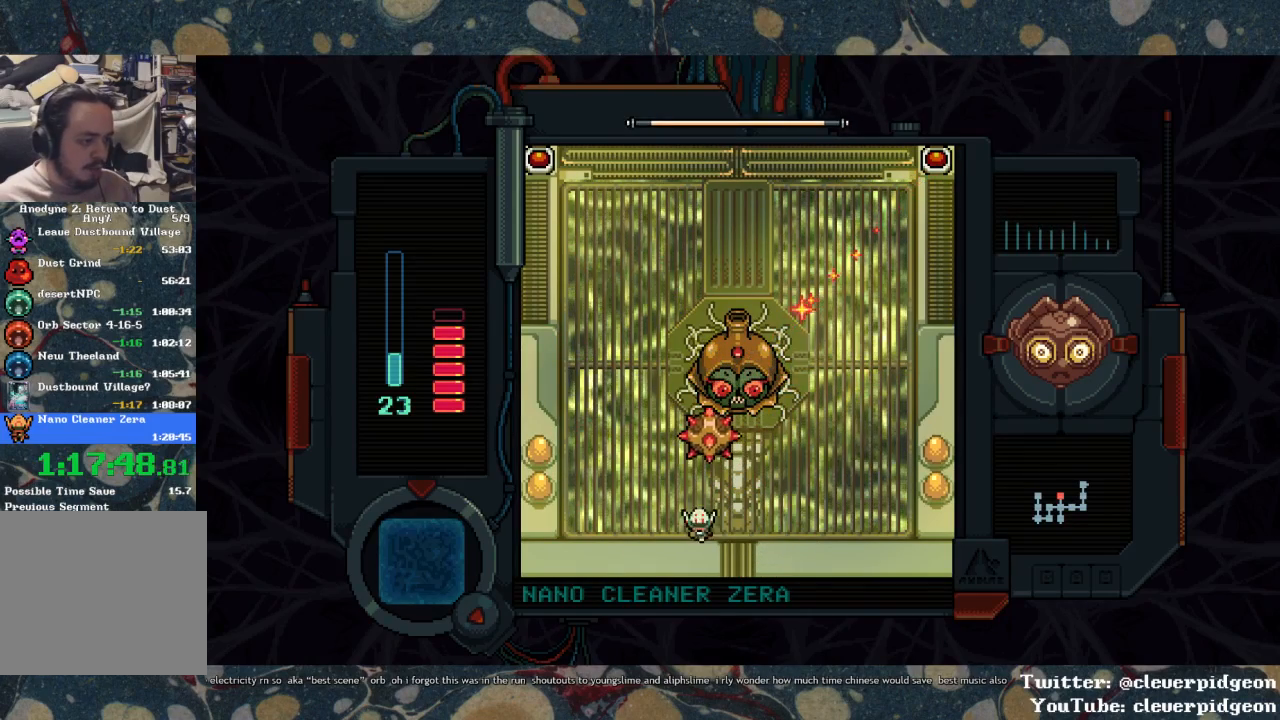
{"buttons": ["DPAD_DOWN", "DPAD_RIGHT"], "left_stick": "center", "right_stick": "center", "events": [[217, "DPAD_DOWN", "down"], [267, "DPAD_RIGHT", "up"], [417, "DPAD_RIGHT", "down"]]}
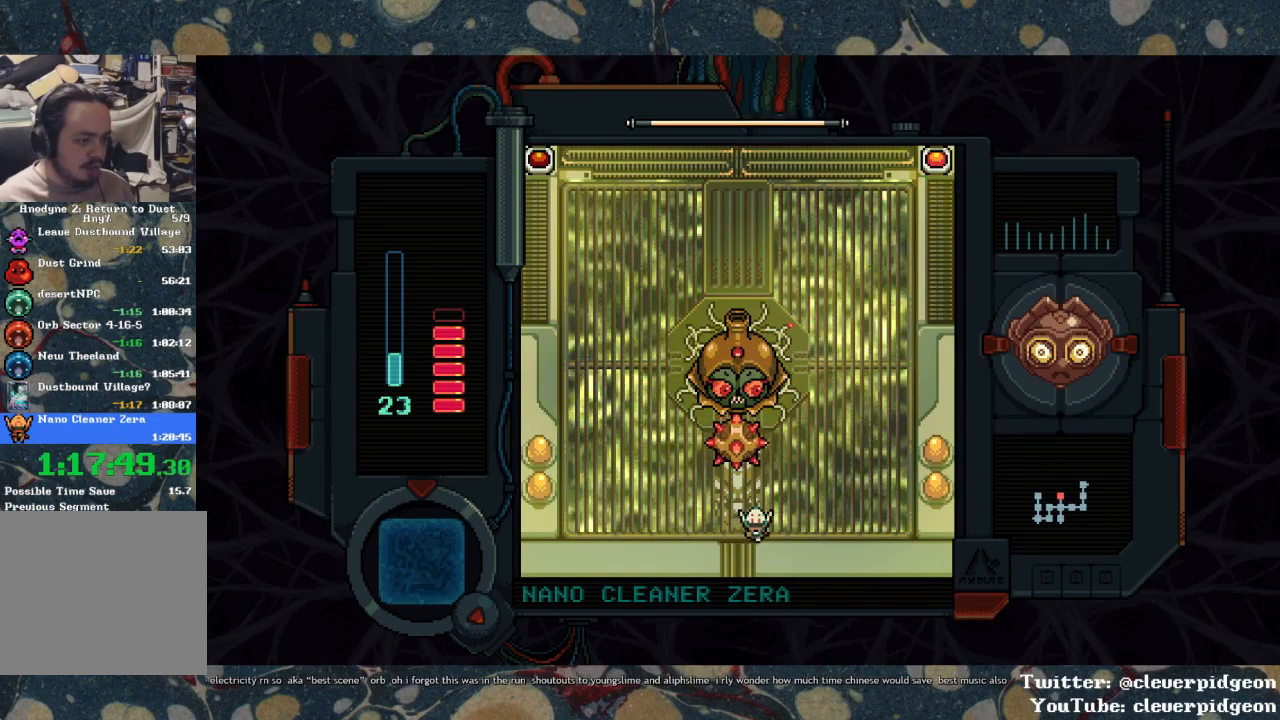
{"buttons": ["DPAD_DOWN"], "left_stick": "center", "right_stick": "center", "events": [[33, "DPAD_DOWN", "up"], [133, "DPAD_RIGHT", "up"], [283, "DPAD_DOWN", "down"], [283, "DPAD_RIGHT", "down"], [400, "DPAD_RIGHT", "up"]]}
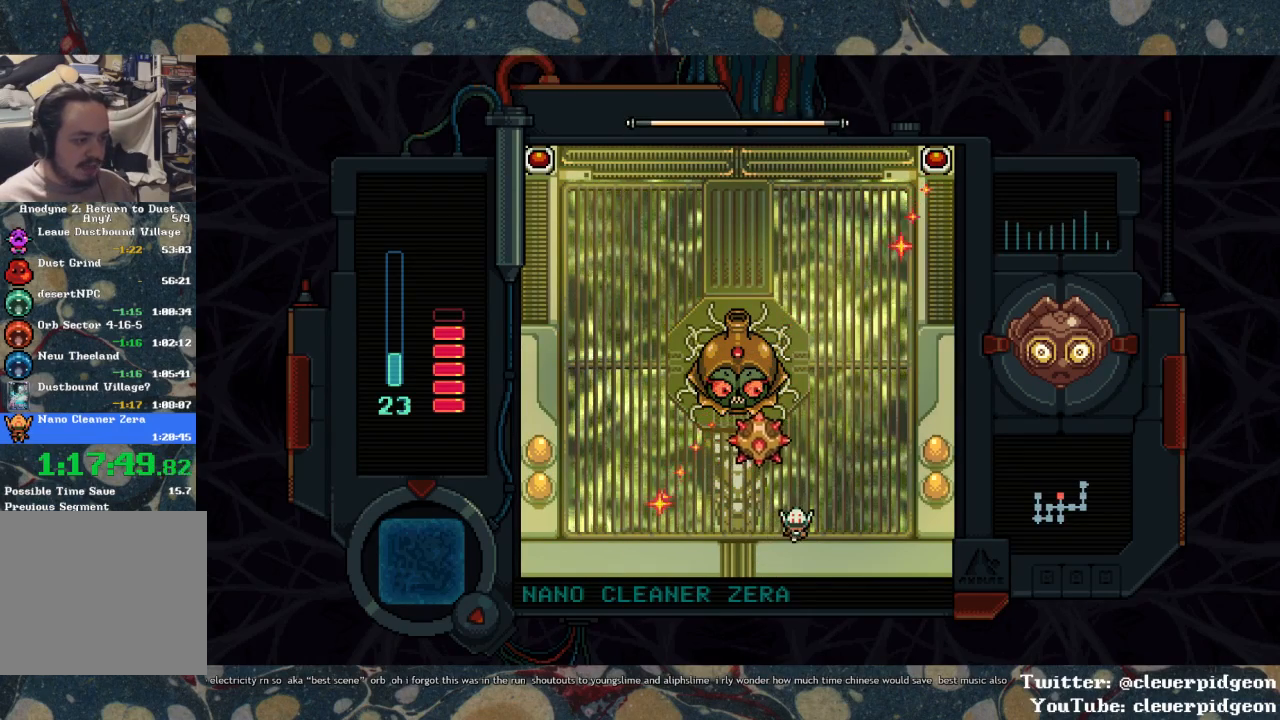
{"buttons": [], "left_stick": "center", "right_stick": "center", "events": [[67, "DPAD_DOWN", "up"]]}
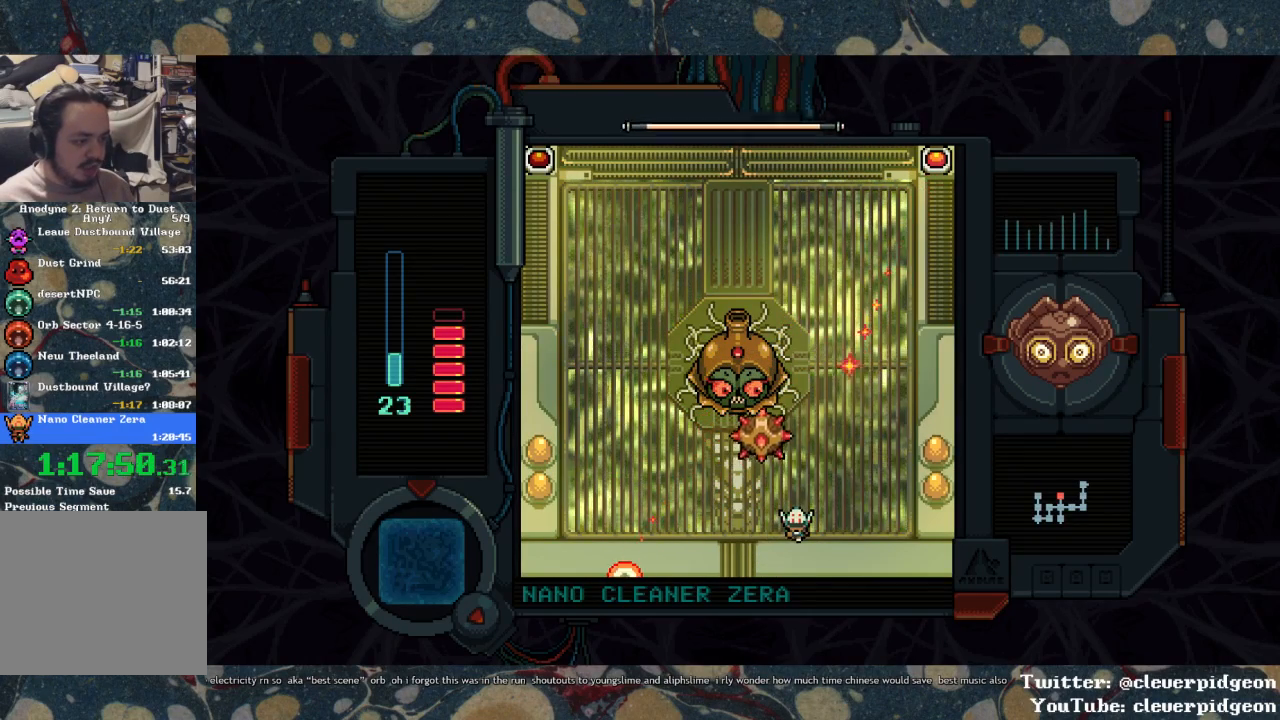
{"buttons": ["DPAD_LEFT"], "left_stick": "center", "right_stick": "center", "events": [[217, "DPAD_LEFT", "down"]]}
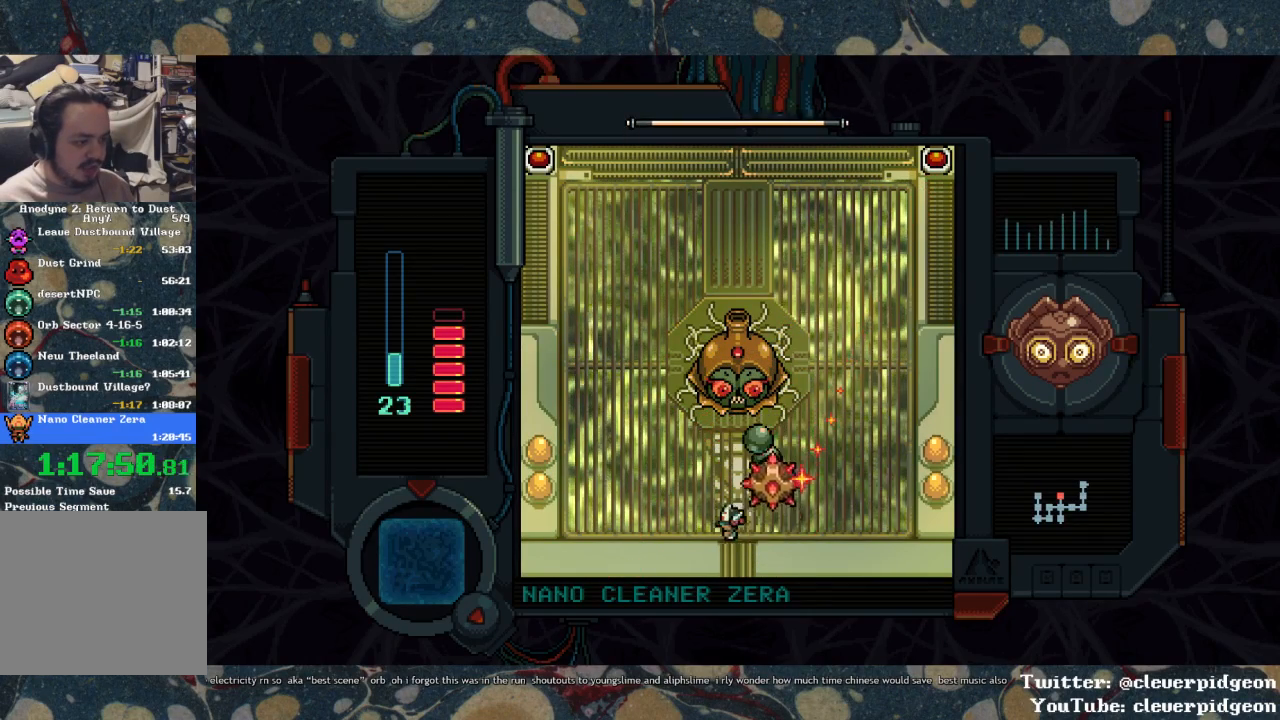
{"buttons": ["DPAD_UP"], "left_stick": "center", "right_stick": "center", "events": [[67, "DPAD_LEFT", "up"], [150, "DPAD_LEFT", "down"], [317, "DPAD_LEFT", "up"], [317, "DPAD_UP", "down"]]}
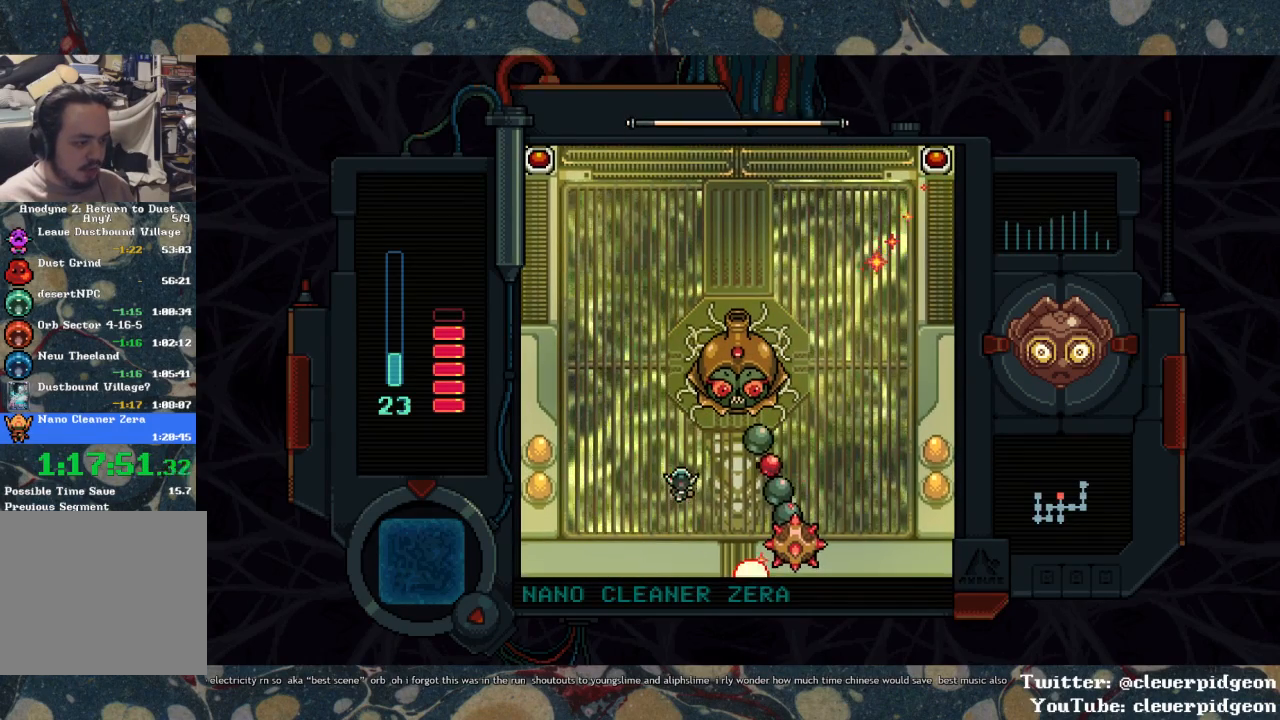
{"buttons": ["CIRCLE"], "left_stick": "center", "right_stick": "center", "events": [[17, "DPAD_RIGHT", "down"], [83, "DPAD_UP", "up"], [183, "CIRCLE", "down"], [183, "DPAD_RIGHT", "up"], [250, "CIRCLE", "up"], [283, "CIRCLE", "down"], [350, "CIRCLE", "up"], [383, "CIRCLE", "down"], [417, "CIRCLE", "up"], [467, "CIRCLE", "down"]]}
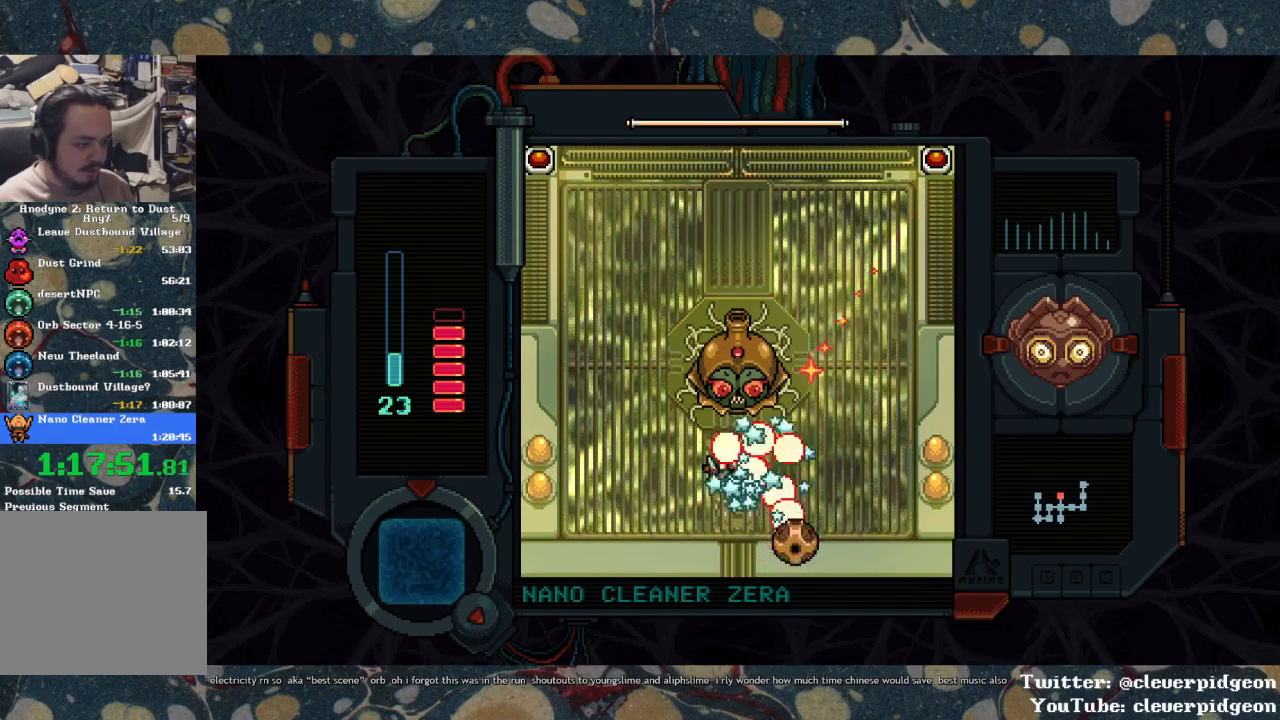
{"buttons": ["DPAD_RIGHT"], "left_stick": "center", "right_stick": "center", "events": [[33, "CIRCLE", "up"], [67, "CIRCLE", "down"], [133, "CIRCLE", "up"], [167, "CIRCLE", "down"], [200, "CIRCLE", "up"], [233, "DPAD_DOWN", "down"], [467, "DPAD_RIGHT", "down"], [483, "DPAD_DOWN", "up"]]}
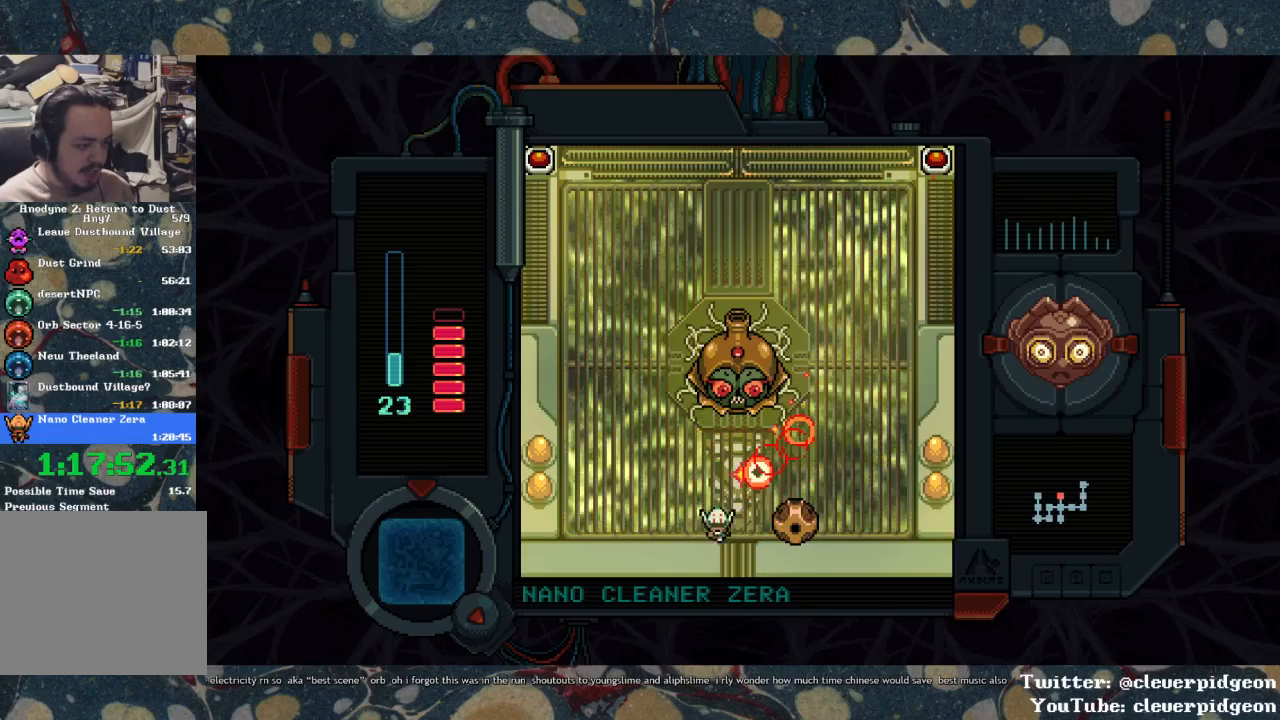
{"buttons": ["SQUARE"], "left_stick": "center", "right_stick": "center", "events": [[83, "SQUARE", "down"], [217, "DPAD_RIGHT", "up"]]}
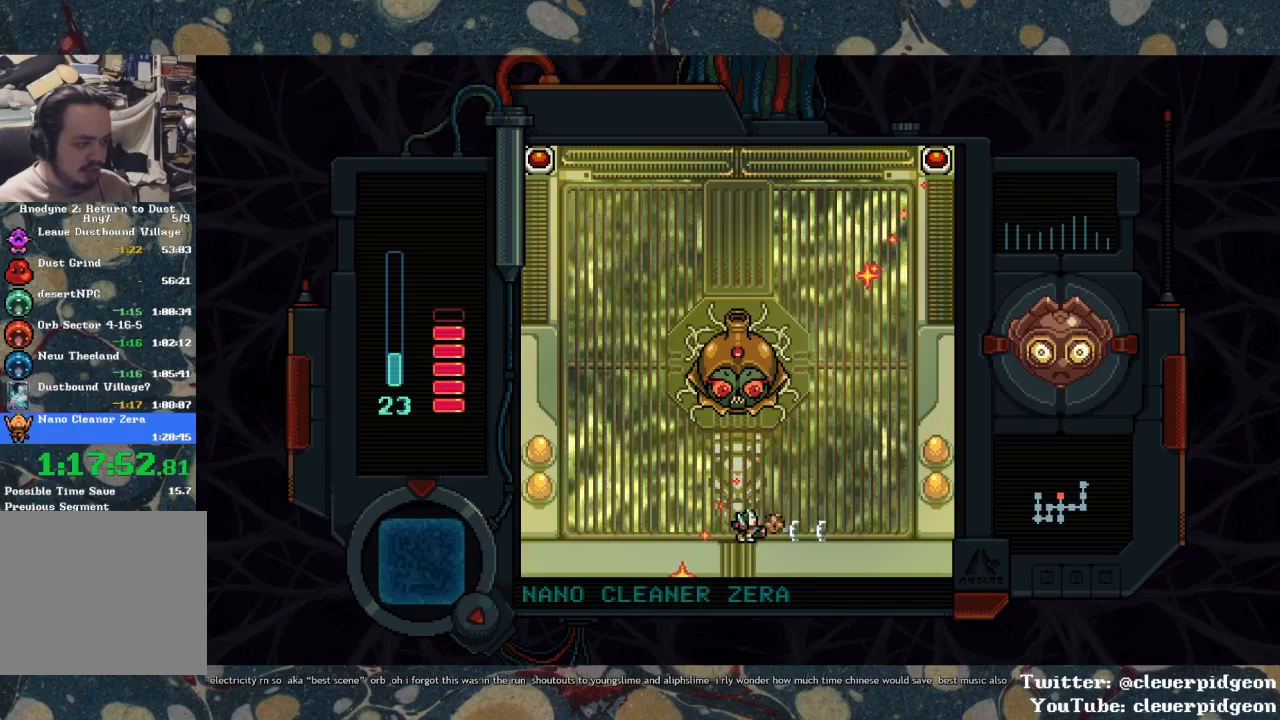
{"buttons": ["DPAD_UP"], "left_stick": "center", "right_stick": "center", "events": [[83, "DPAD_UP", "down"], [83, "SQUARE", "up"], [133, "DPAD_LEFT", "down"], [267, "DPAD_LEFT", "up"], [400, "SQUARE", "down"], [500, "SQUARE", "up"]]}
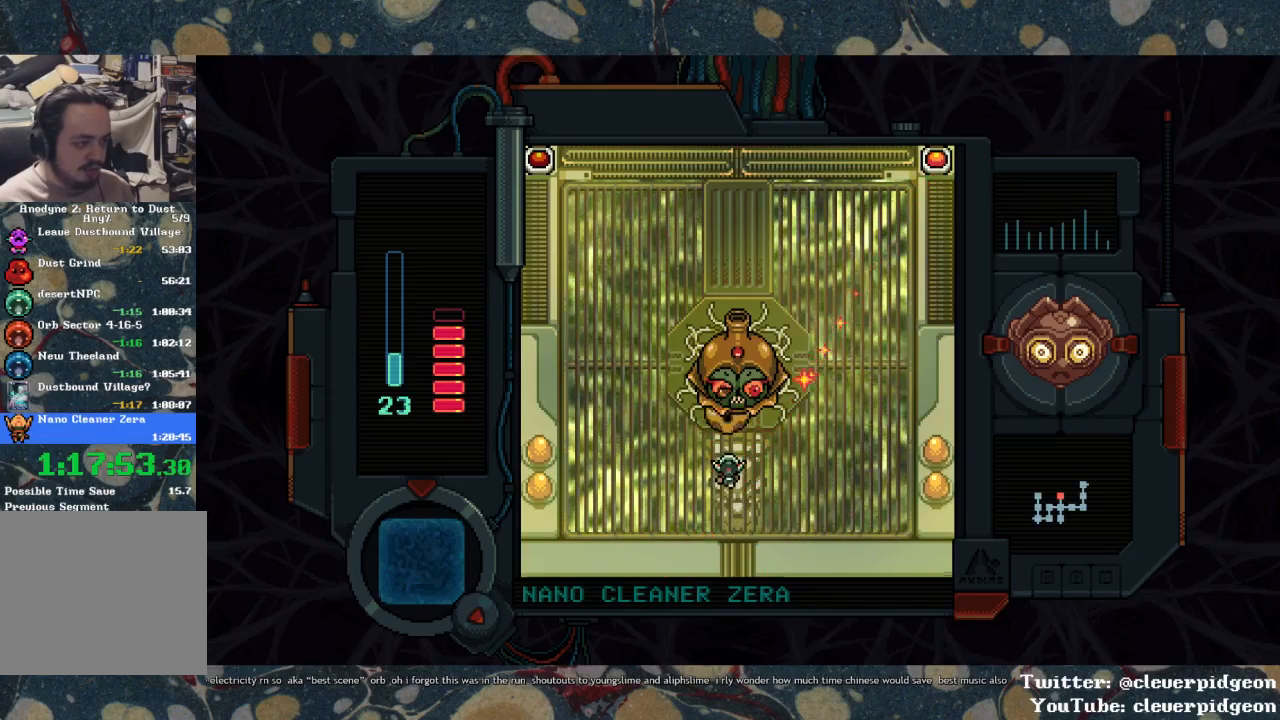
{"buttons": [], "left_stick": "center", "right_stick": "center", "events": [[17, "DPAD_UP", "up"], [200, "DPAD_LEFT", "down"], [333, "DPAD_LEFT", "up"]]}
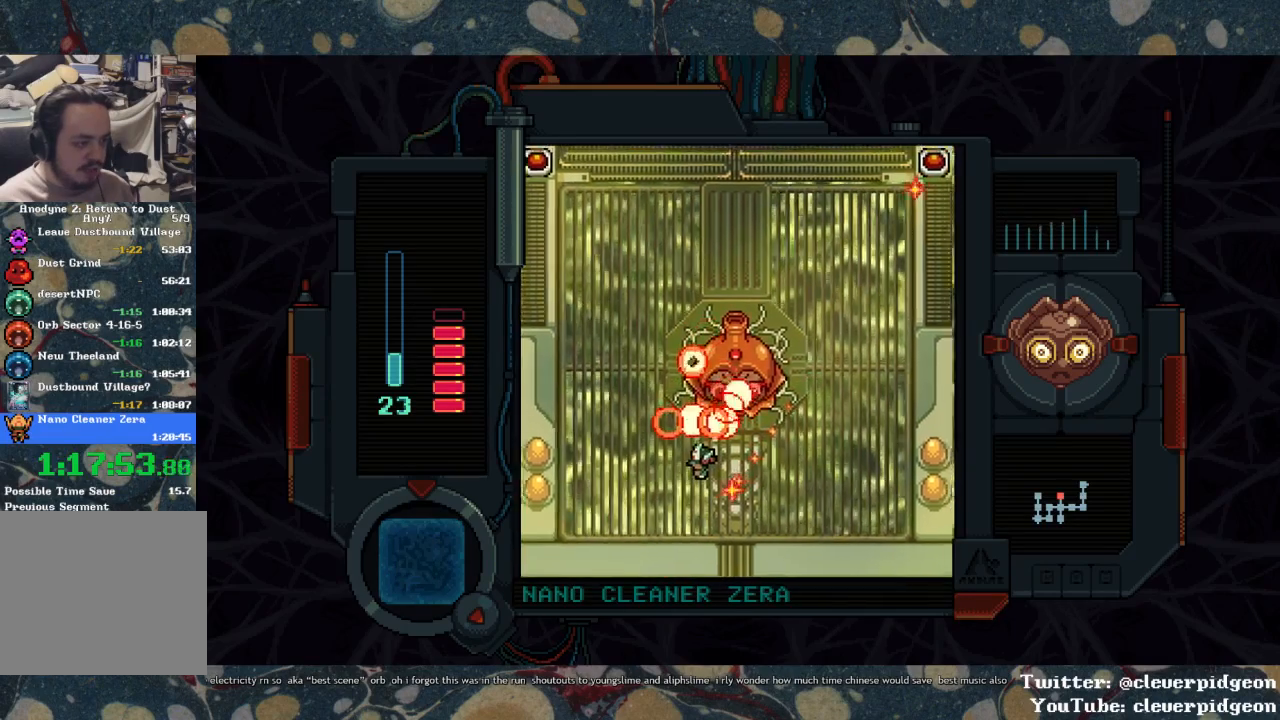
{"buttons": ["DPAD_DOWN"], "left_stick": "center", "right_stick": "center", "events": [[233, "DPAD_RIGHT", "down"], [400, "DPAD_DOWN", "down"], [500, "DPAD_RIGHT", "up"]]}
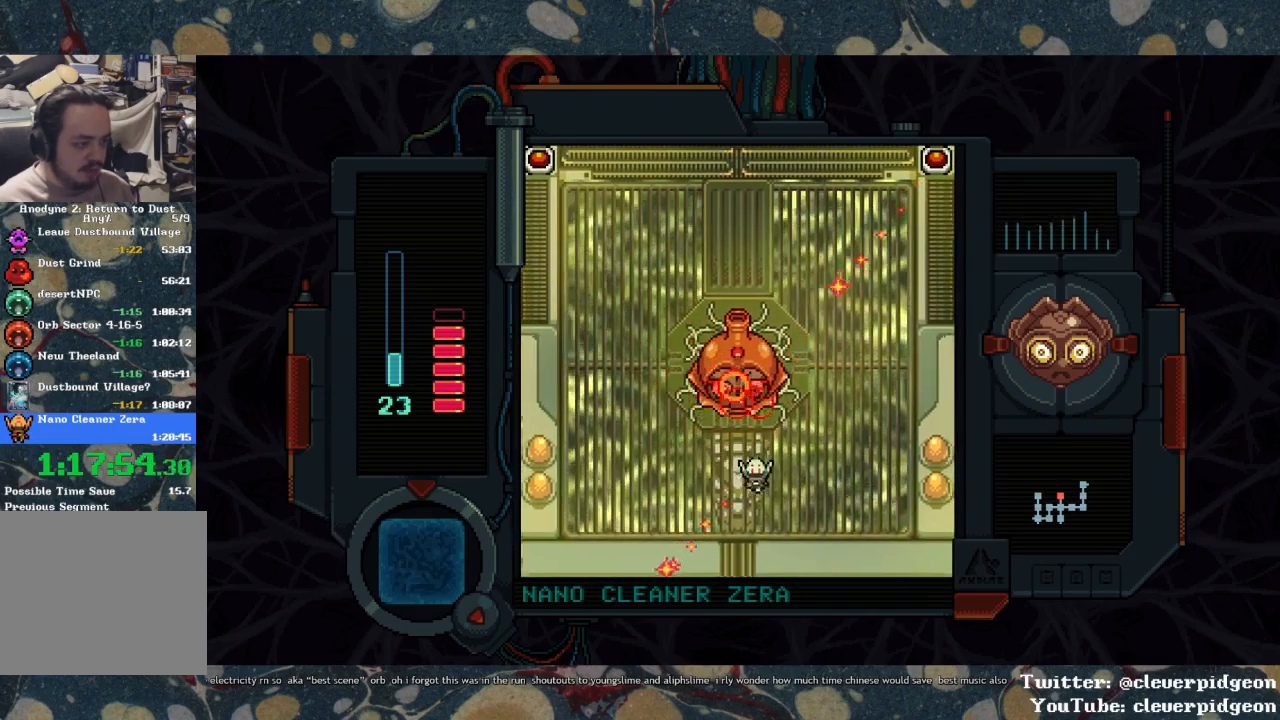
{"buttons": [], "left_stick": "center", "right_stick": "center", "events": [[150, "DPAD_DOWN", "up"], [200, "DPAD_UP", "down"], [367, "CIRCLE", "down"], [383, "DPAD_UP", "up"], [417, "CIRCLE", "up"], [467, "CIRCLE", "down"], [500, "CIRCLE", "up"]]}